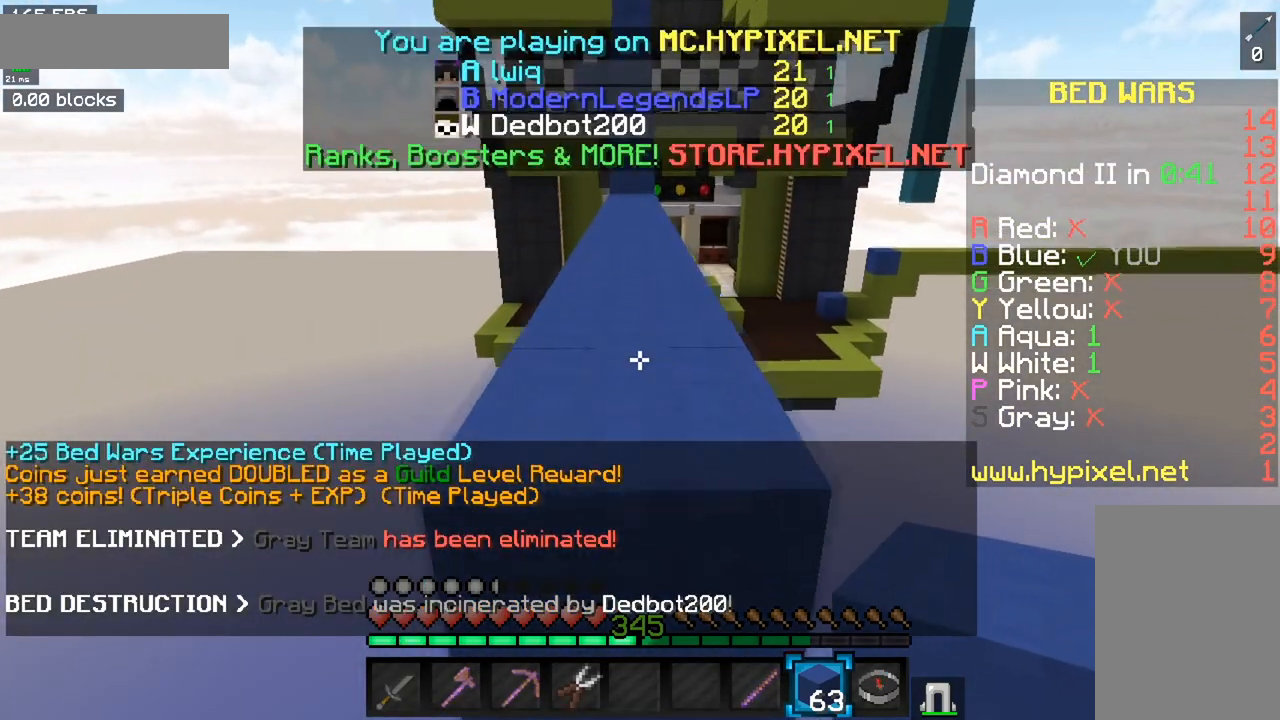
Gameplay with keyboard and mouse; each line is a JSON object with the keys and mouse buttons held at the frame after it. "events" lists presses ("down") and releases ("up") of "a", "d", "s", "space", "w", "mouse_left" and "mouse_right" between this image and that frame as [ms after this image, input, new state], when the widget could be followed in between. "mouse_left", "mouse_right" = the "left", "right" buttons of the "mouse" list. No other keys are recorded. Fast repeated clicks can show as one long hold. Mouse movement is not recorded.
{"keys": ["space", "w"], "mouse": [], "events": []}
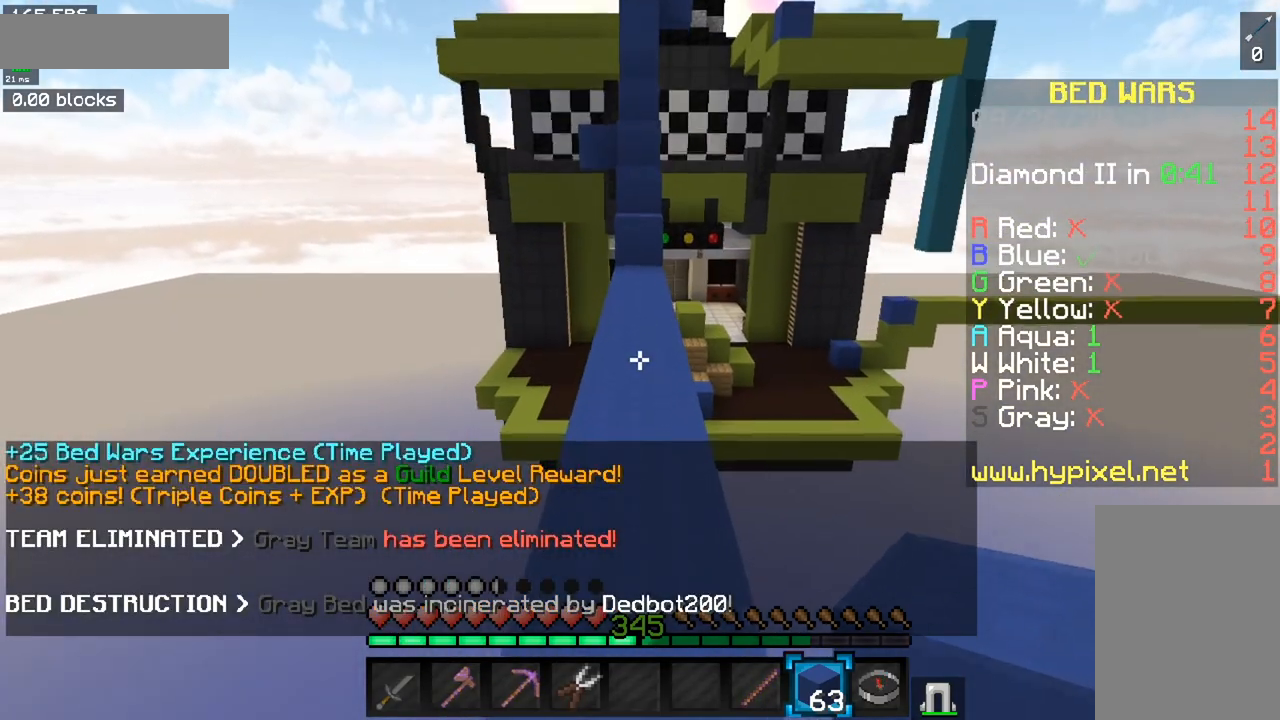
{"keys": ["w"], "mouse": [], "events": [[434, "space", "up"]]}
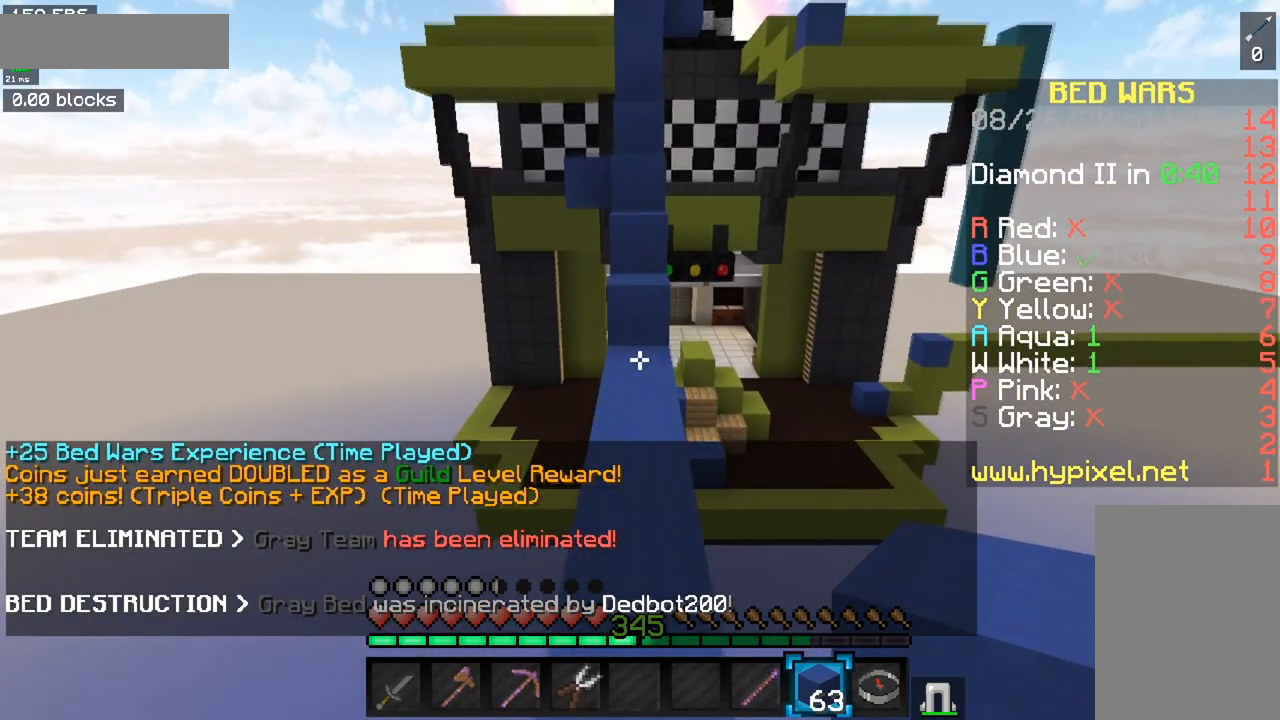
{"keys": ["w"], "mouse": [], "events": []}
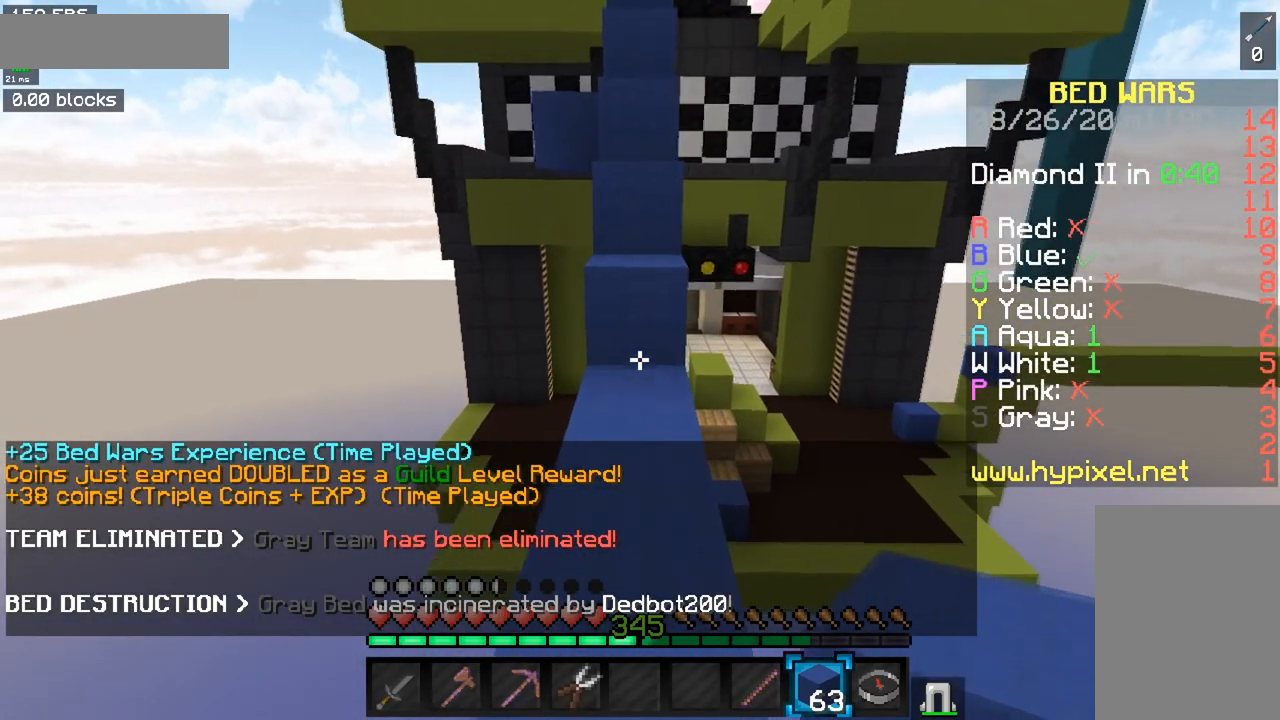
{"keys": ["w"], "mouse": [], "events": [[184, "mouse_right", "down"], [200, "space", "down"], [400, "mouse_right", "up"], [450, "space", "up"]]}
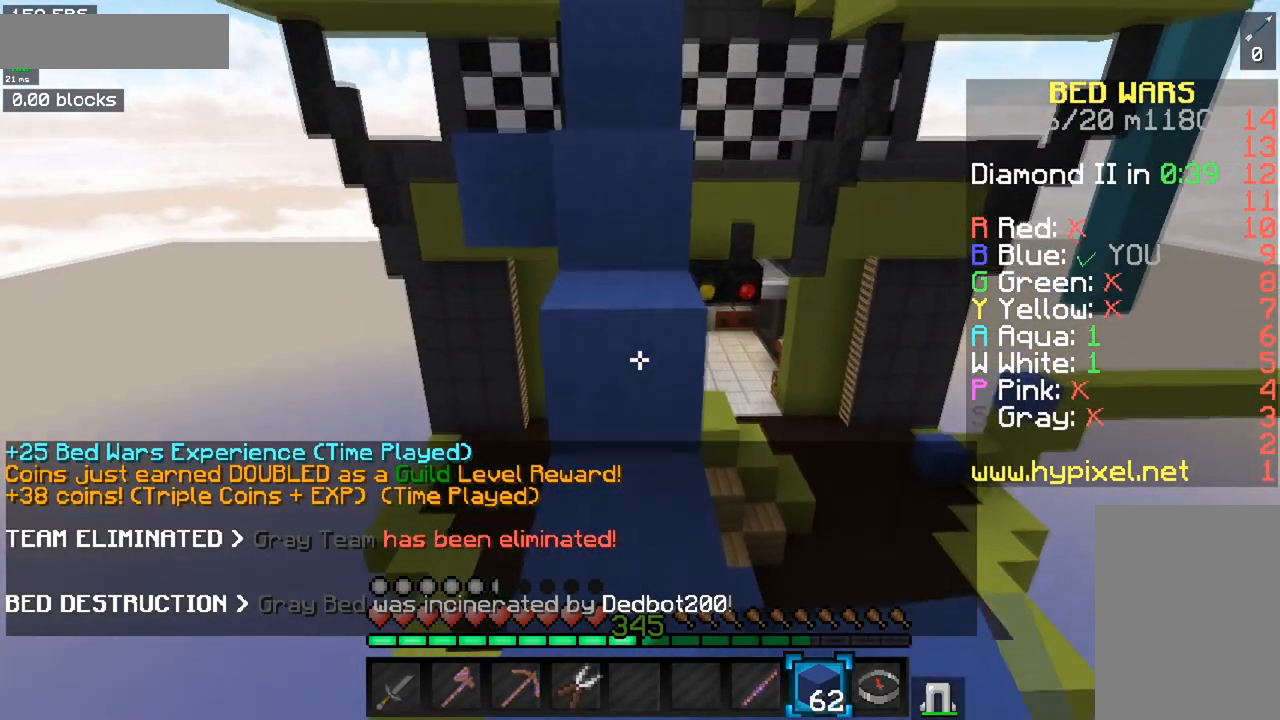
{"keys": ["w"], "mouse": [], "events": [[134, "space", "down"], [368, "space", "up"]]}
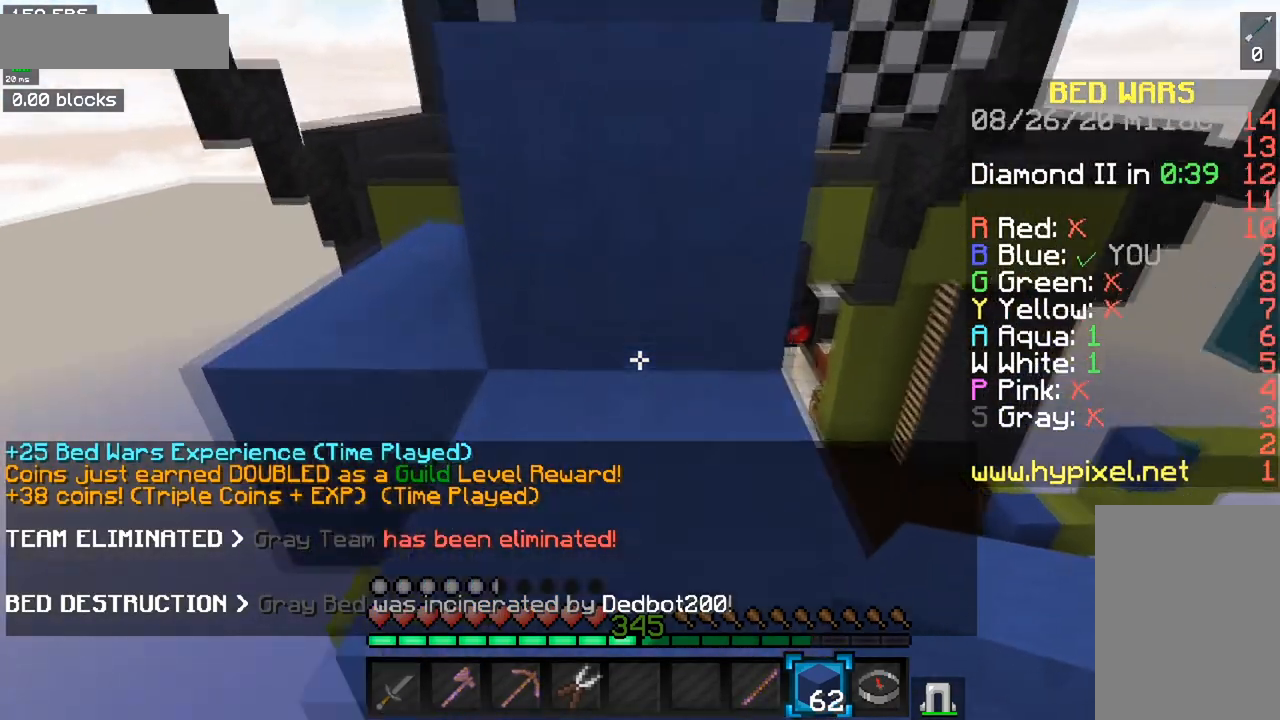
{"keys": ["a", "w"], "mouse": [], "events": [[17, "space", "down"], [317, "space", "up"], [384, "a", "down"]]}
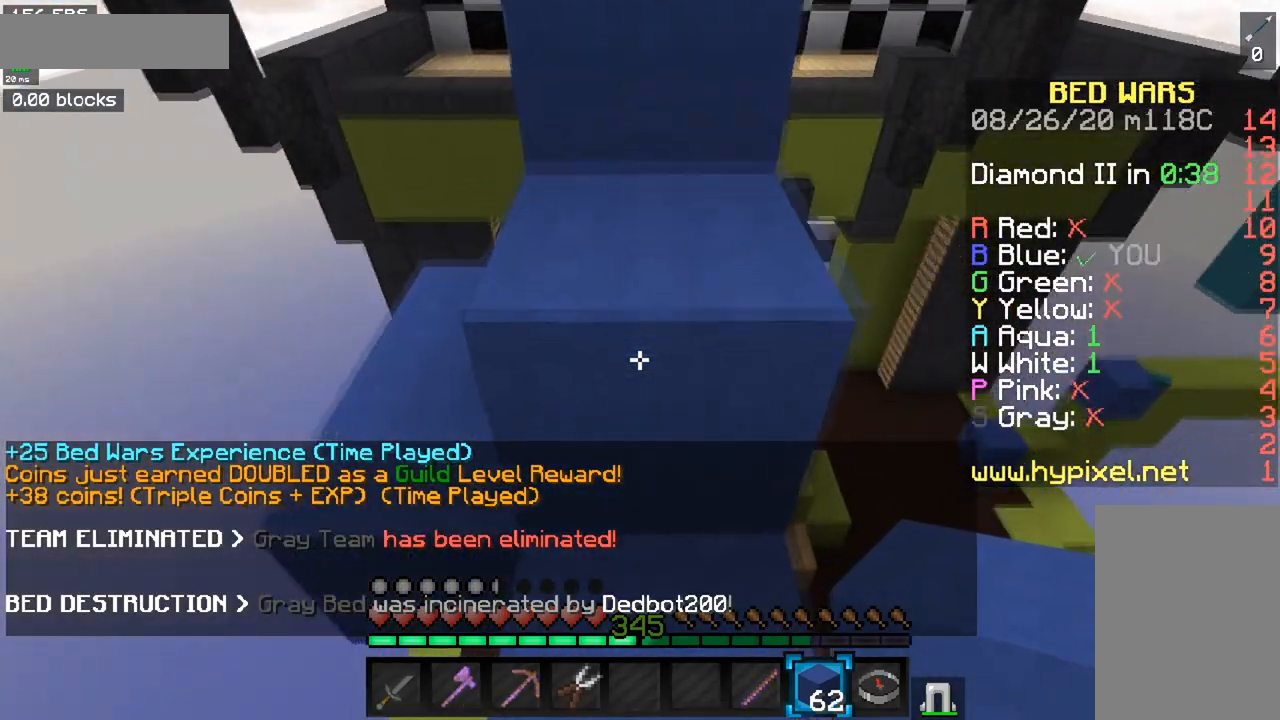
{"keys": ["a", "w"], "mouse": [], "events": []}
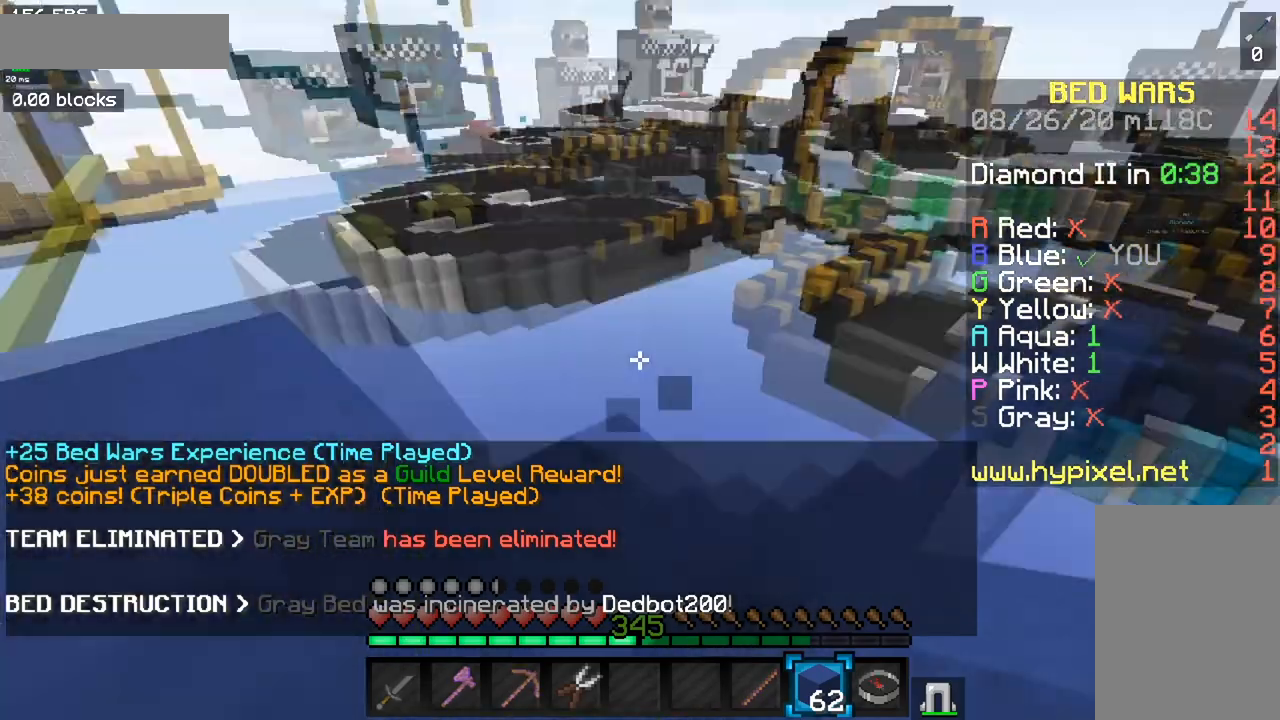
{"keys": ["s"], "mouse": [], "events": [[67, "w", "up"], [133, "s", "down"], [367, "a", "up"]]}
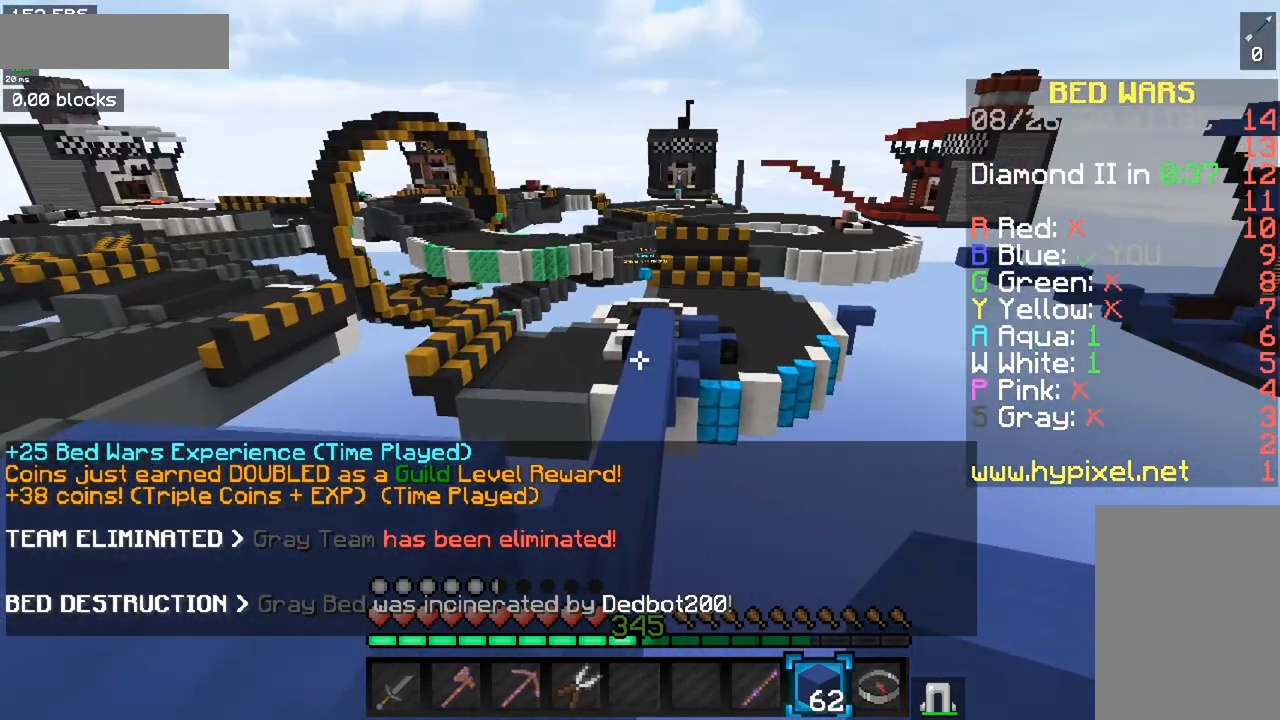
{"keys": ["s"], "mouse": [], "events": [[134, "a", "down"], [334, "a", "up"]]}
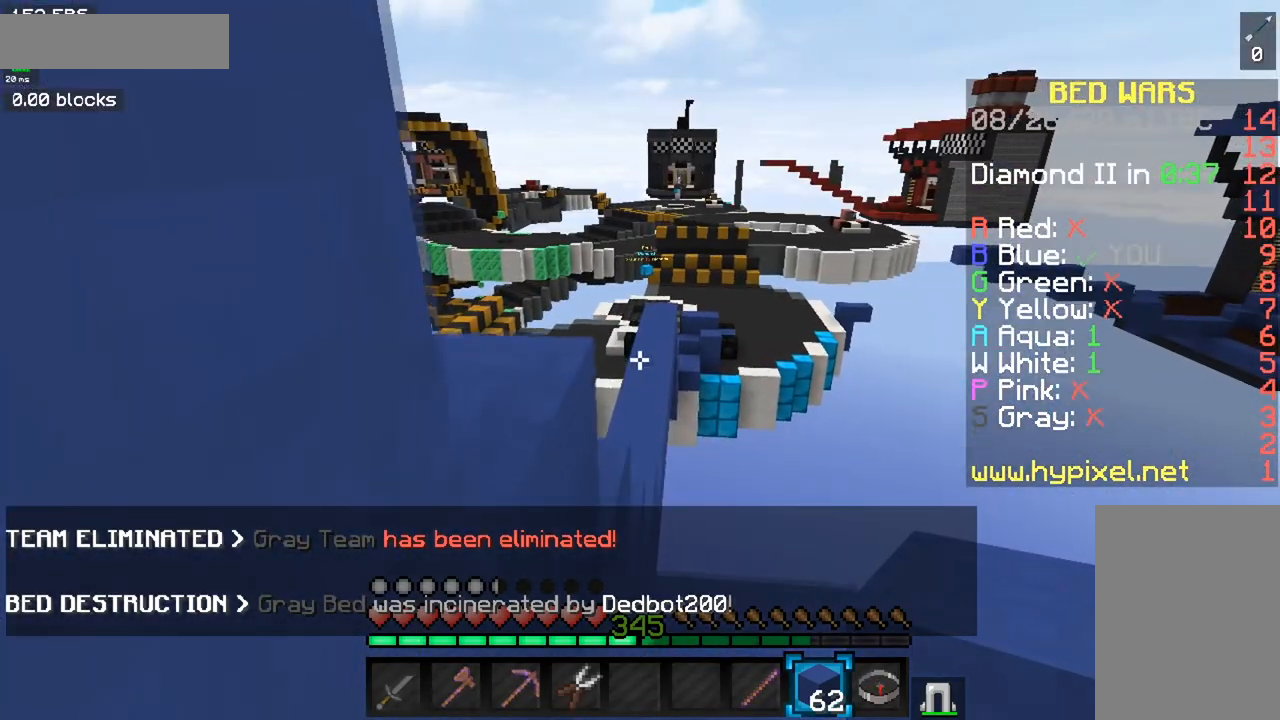
{"keys": ["a"], "mouse": [], "events": [[250, "a", "down"], [450, "s", "up"]]}
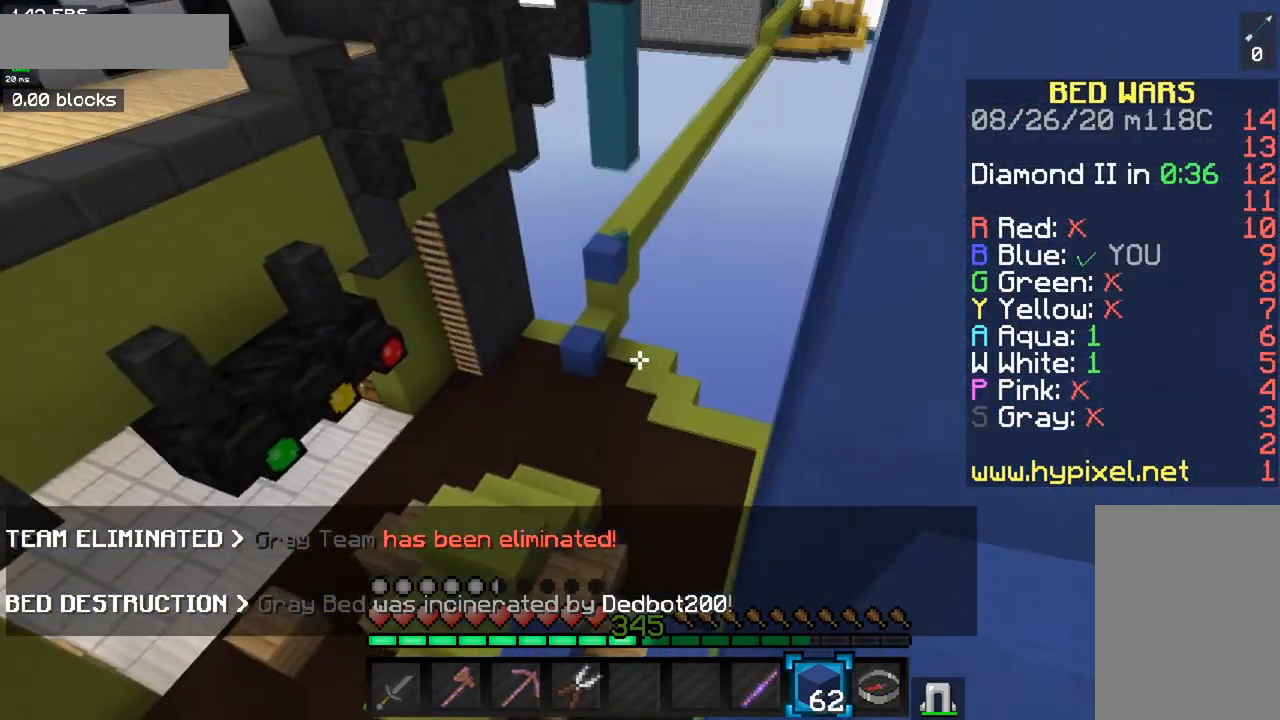
{"keys": ["a", "w"], "mouse": [], "events": [[267, "w", "down"]]}
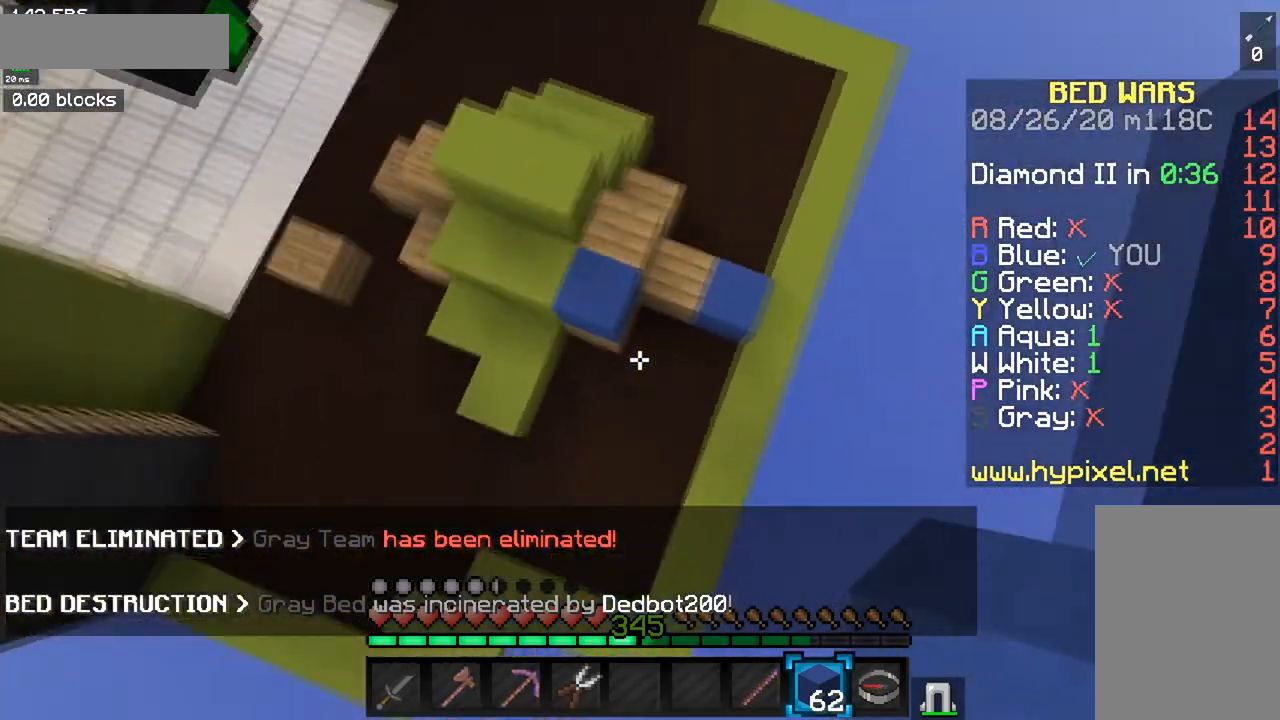
{"keys": ["a", "w"], "mouse": [], "events": [[167, "a", "up"], [284, "mouse_right", "down"], [317, "a", "down"], [450, "mouse_right", "up"]]}
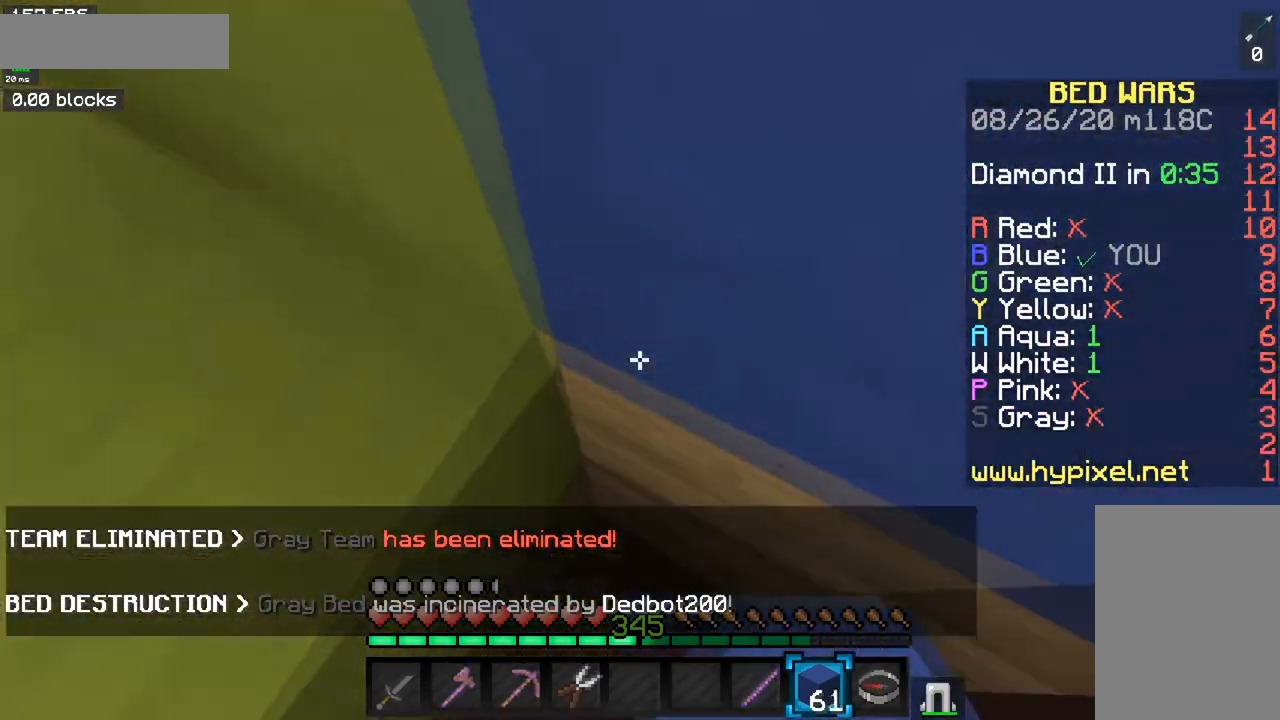
{"keys": ["a", "space"], "mouse": [], "events": [[167, "w", "up"], [251, "space", "down"]]}
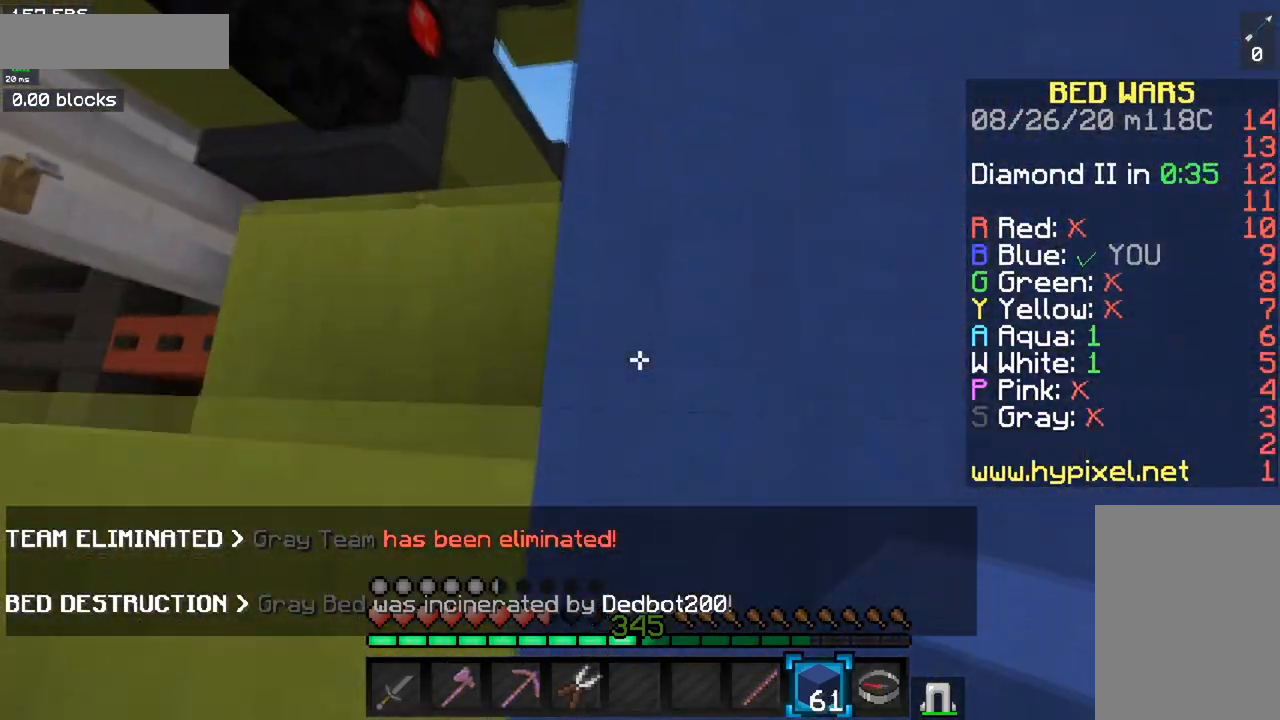
{"keys": ["a"], "mouse": [], "events": [[33, "space", "up"], [150, "space", "down"], [417, "space", "up"]]}
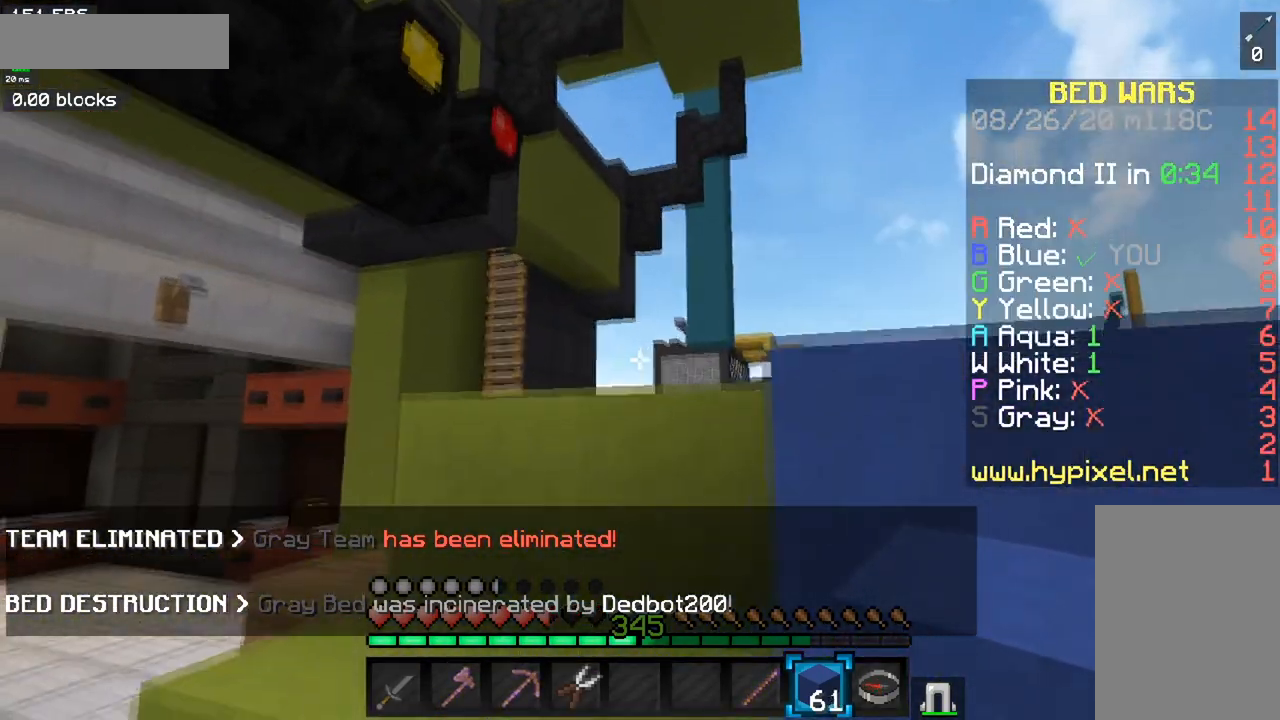
{"keys": ["w"], "mouse": [], "events": [[17, "space", "down"], [17, "w", "down"], [301, "space", "up"], [484, "a", "up"]]}
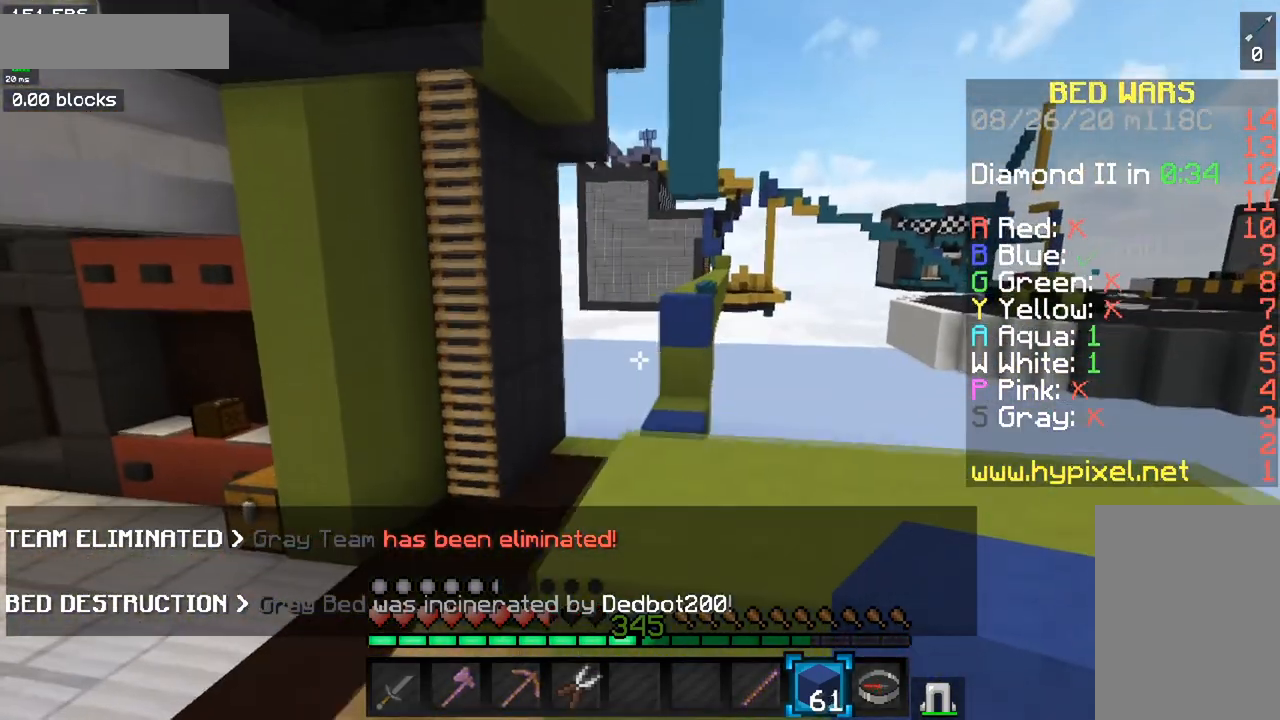
{"keys": ["w"], "mouse": [], "events": [[50, "a", "down"], [334, "a", "up"]]}
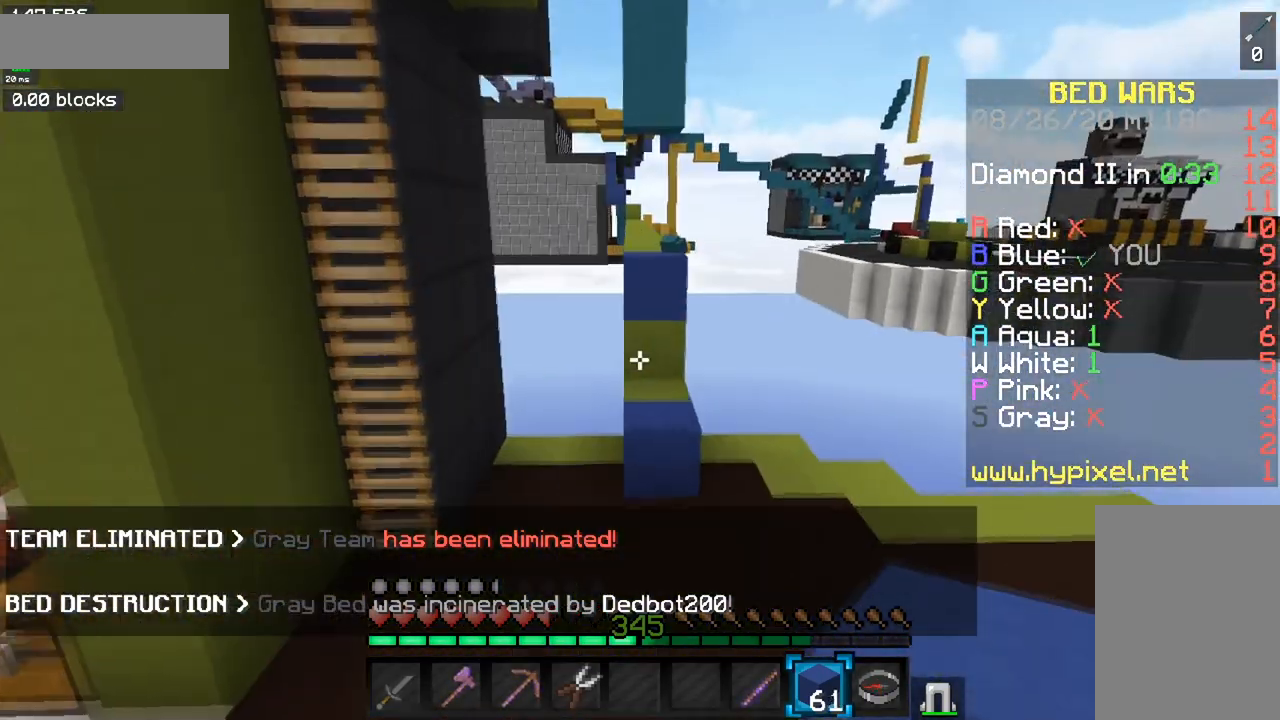
{"keys": ["w"], "mouse": [], "events": []}
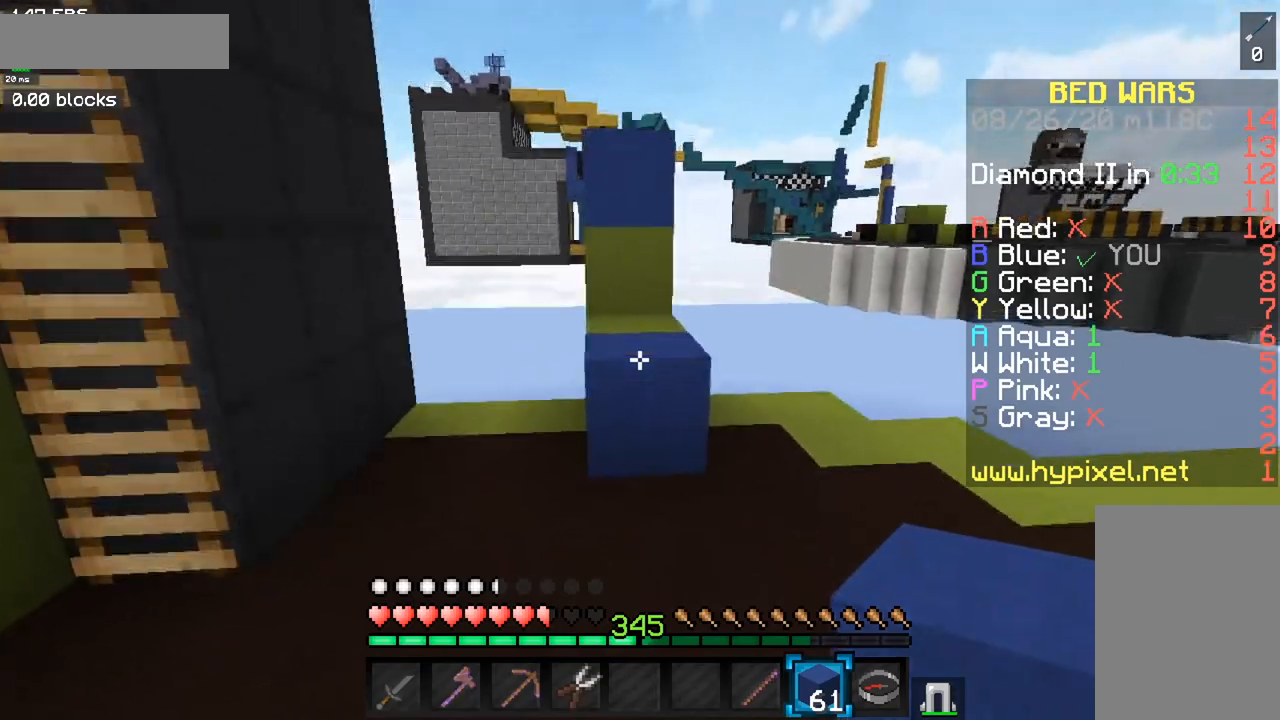
{"keys": ["space", "w"], "mouse": [], "events": [[267, "space", "down"], [317, "mouse_right", "down"], [500, "mouse_right", "up"]]}
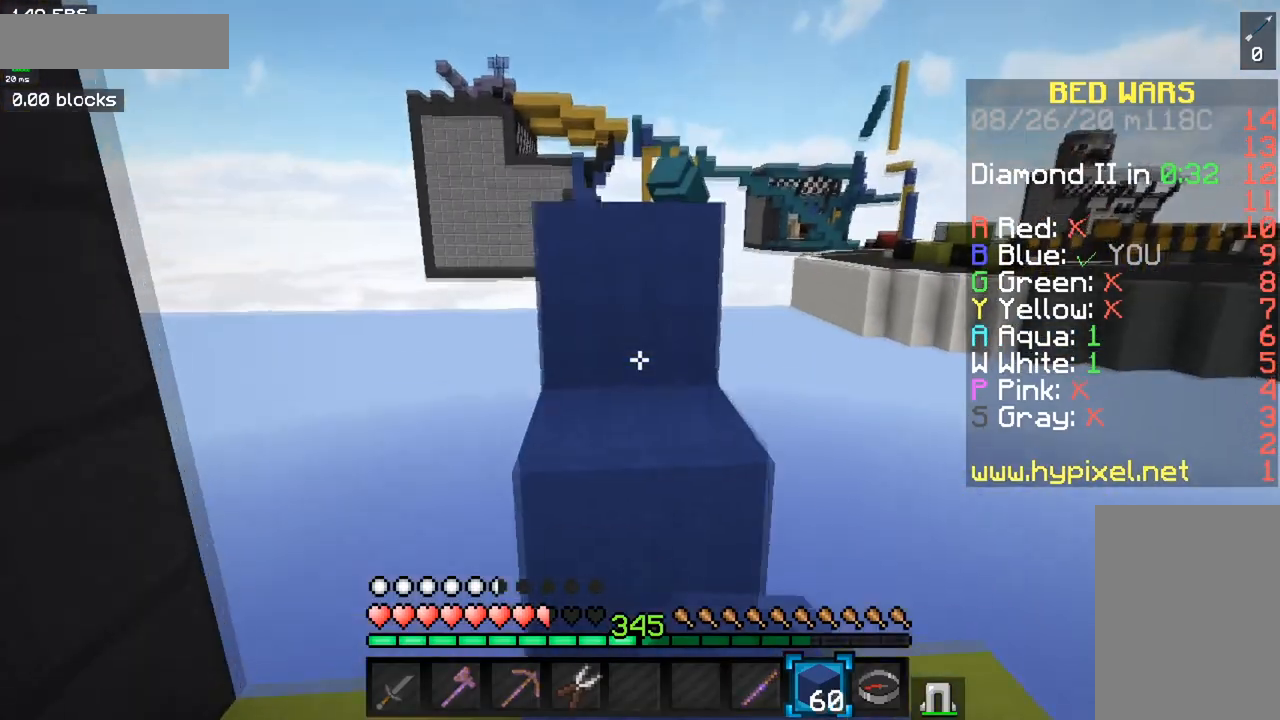
{"keys": ["space", "w"], "mouse": [], "events": [[34, "space", "up"], [117, "space", "down"]]}
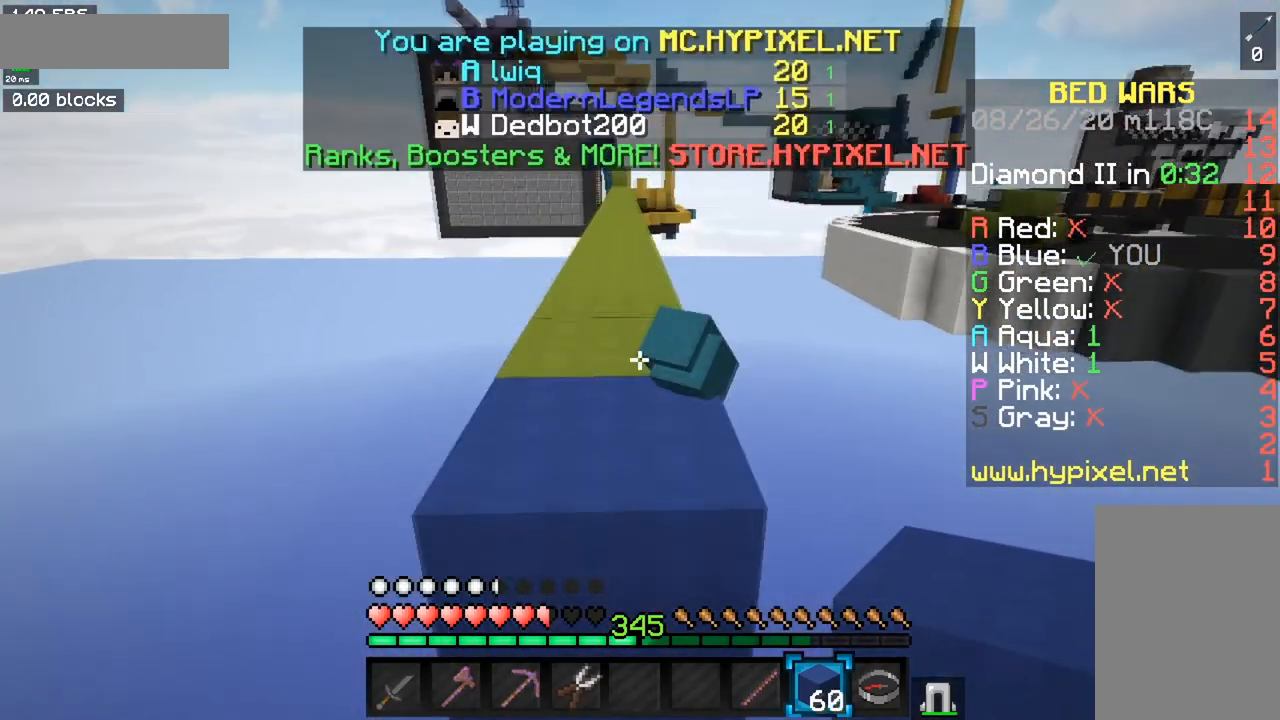
{"keys": ["w"], "mouse": [], "events": [[434, "space", "up"]]}
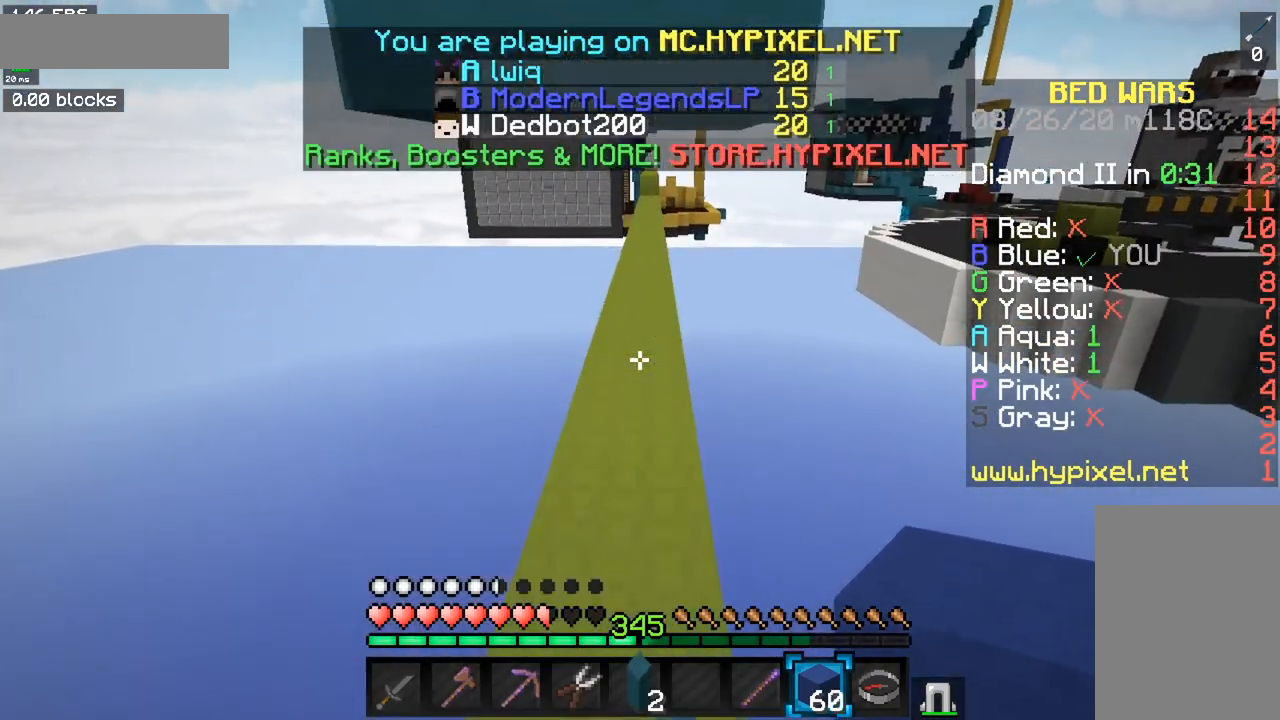
{"keys": ["space", "w"], "mouse": [], "events": [[234, "space", "down"]]}
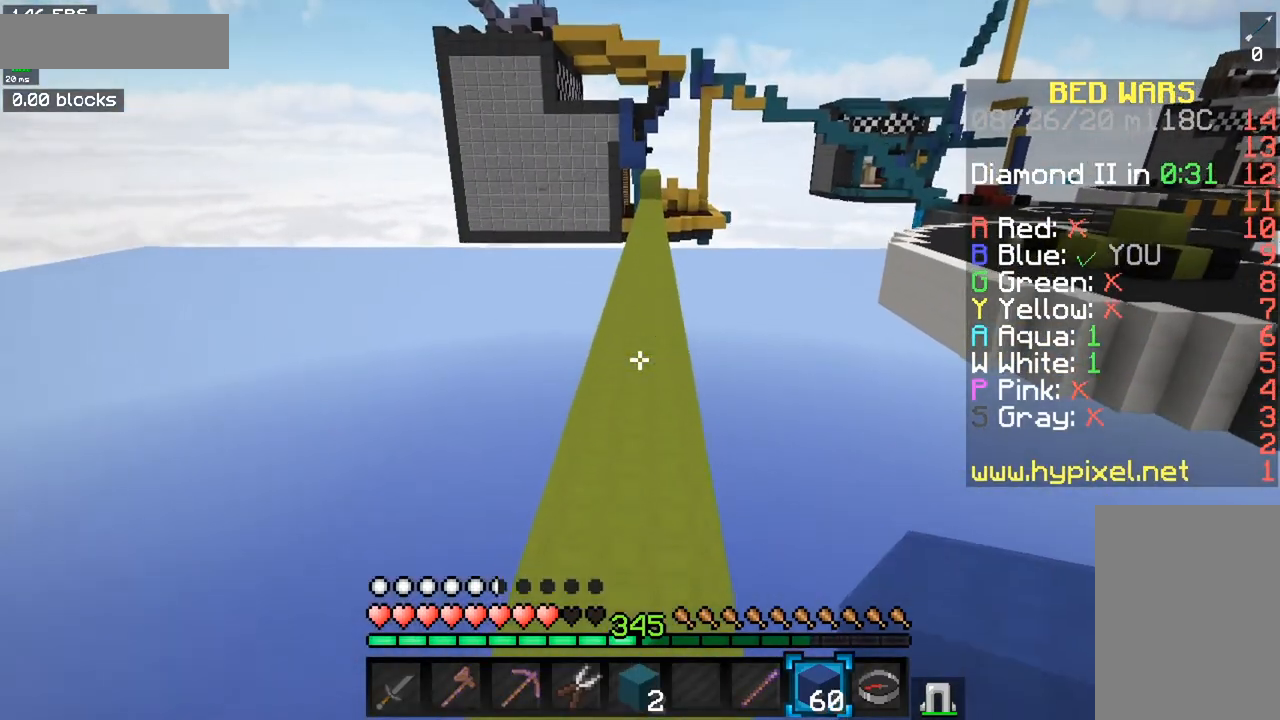
{"keys": ["s"], "mouse": [], "events": [[267, "space", "up"], [267, "w", "up"], [367, "s", "down"]]}
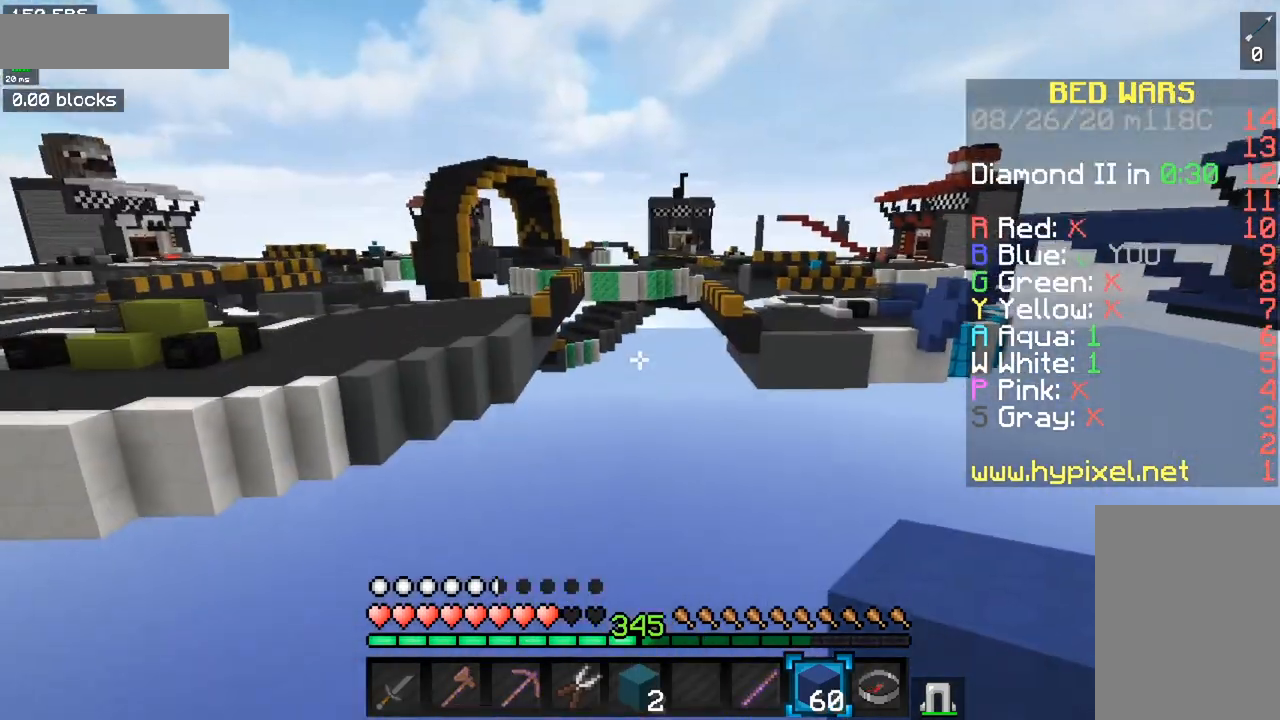
{"keys": [], "mouse": [], "events": [[51, "s", "up"]]}
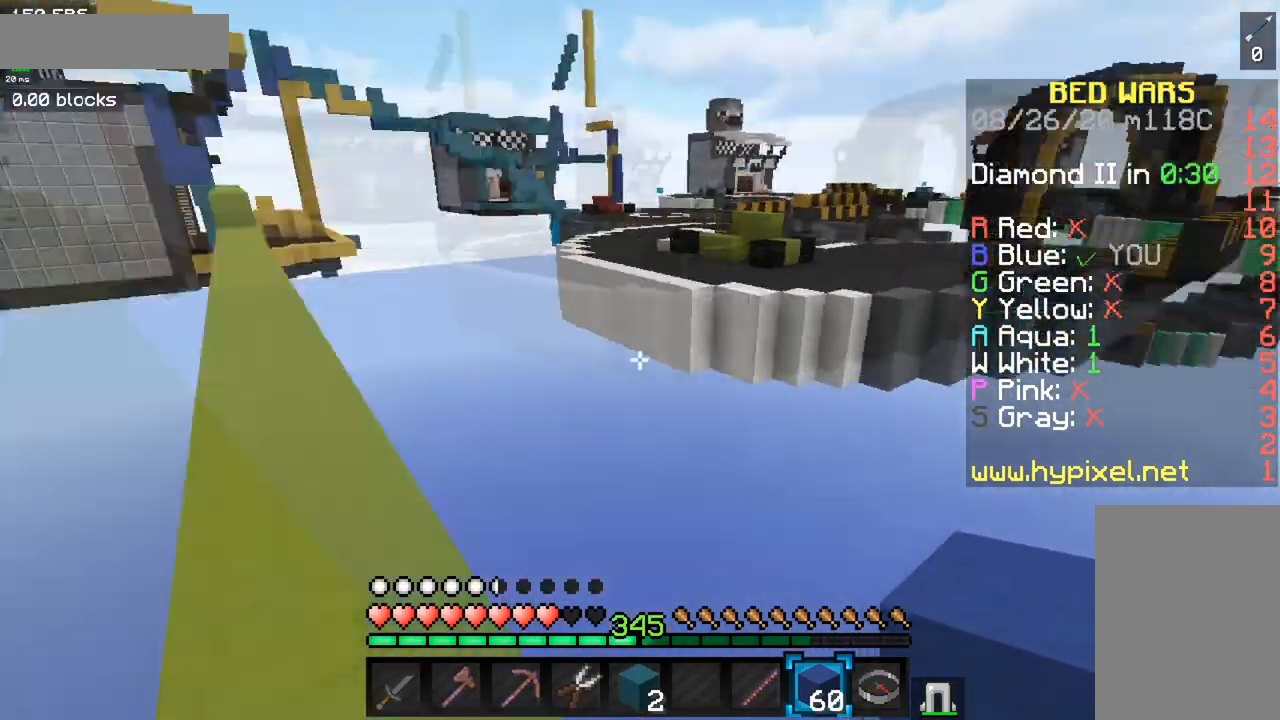
{"keys": ["space", "w"], "mouse": [], "events": [[184, "w", "down"], [250, "space", "down"]]}
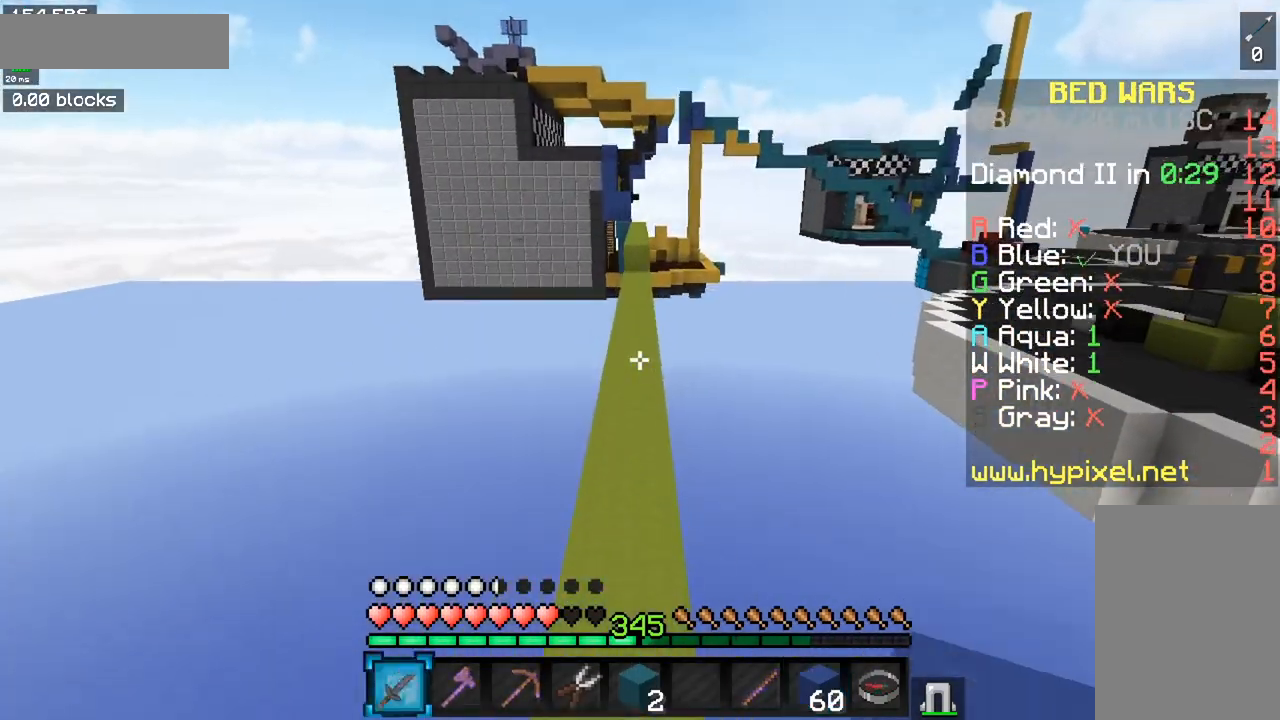
{"keys": ["space", "w"], "mouse": [], "events": []}
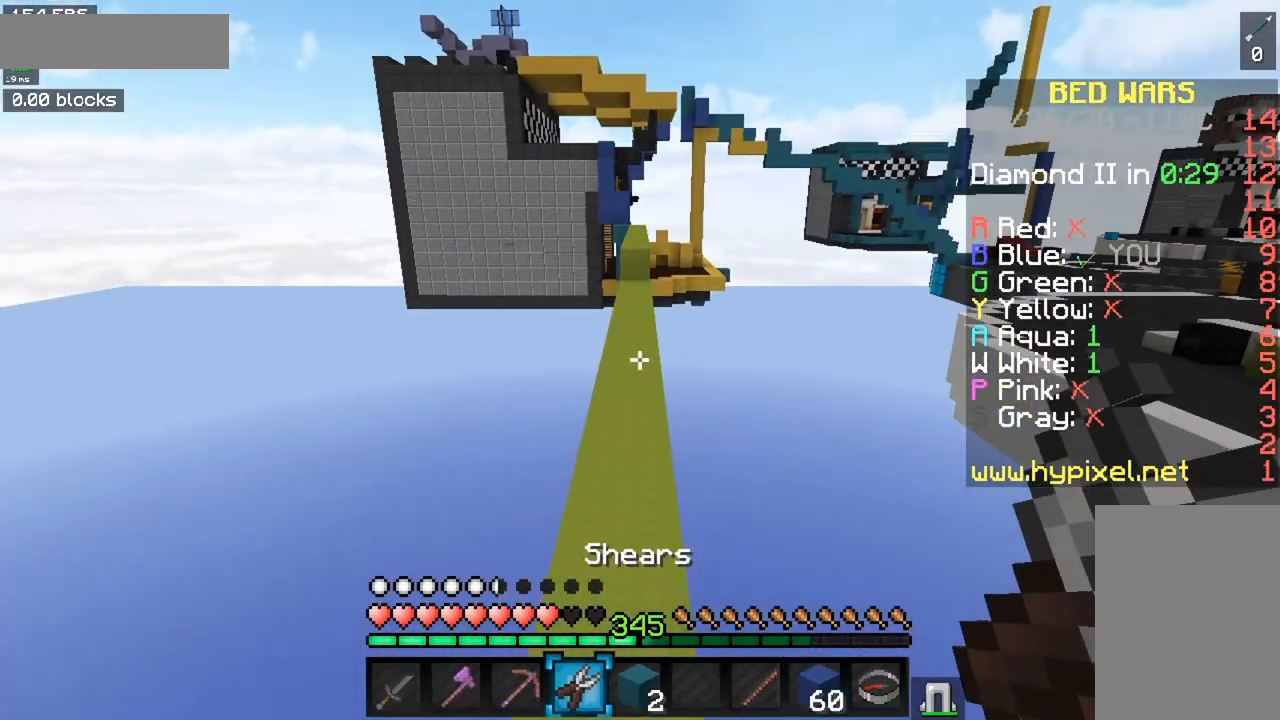
{"keys": ["space", "w"], "mouse": [], "events": []}